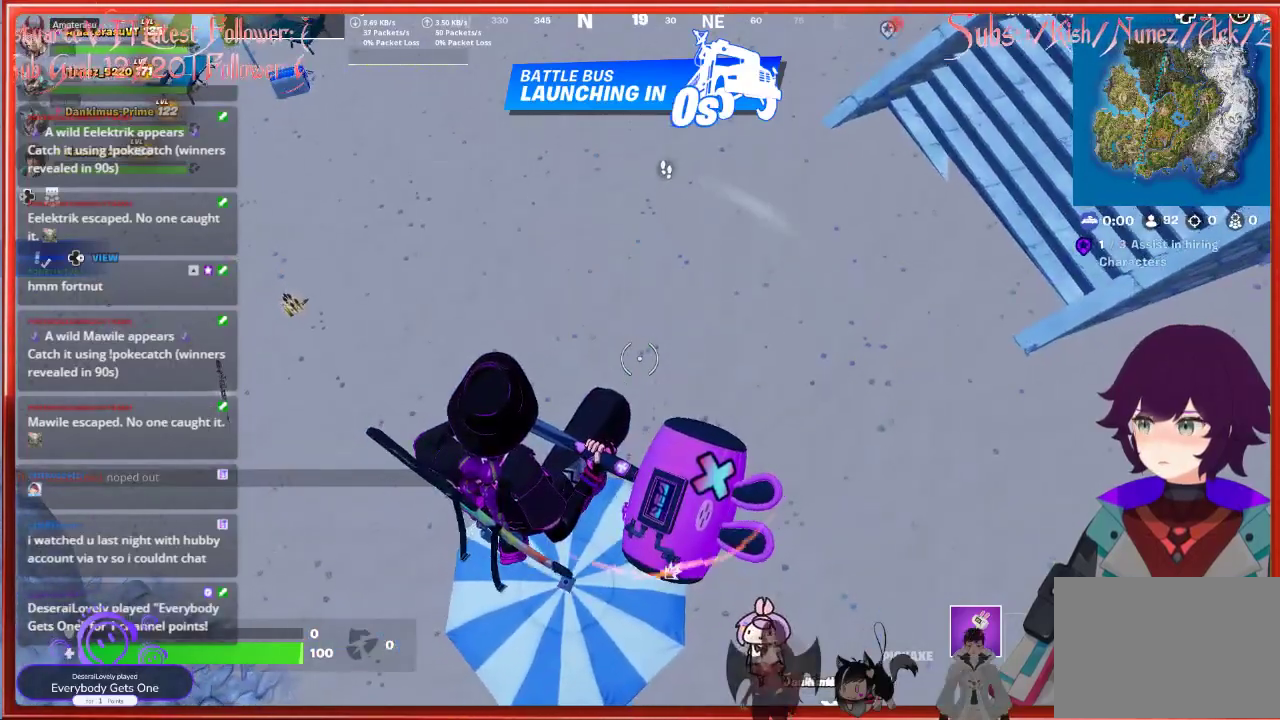
Gameplay with a controller (Xbox layout); each line is a JSON object with the inputs held at the frame after it. "events" lists button and stick changes between this image and that frame as [ms after this image, input, new state], when the widget could be followed in between.
{"buttons": [], "left_stick": "center", "right_stick": "center", "events": []}
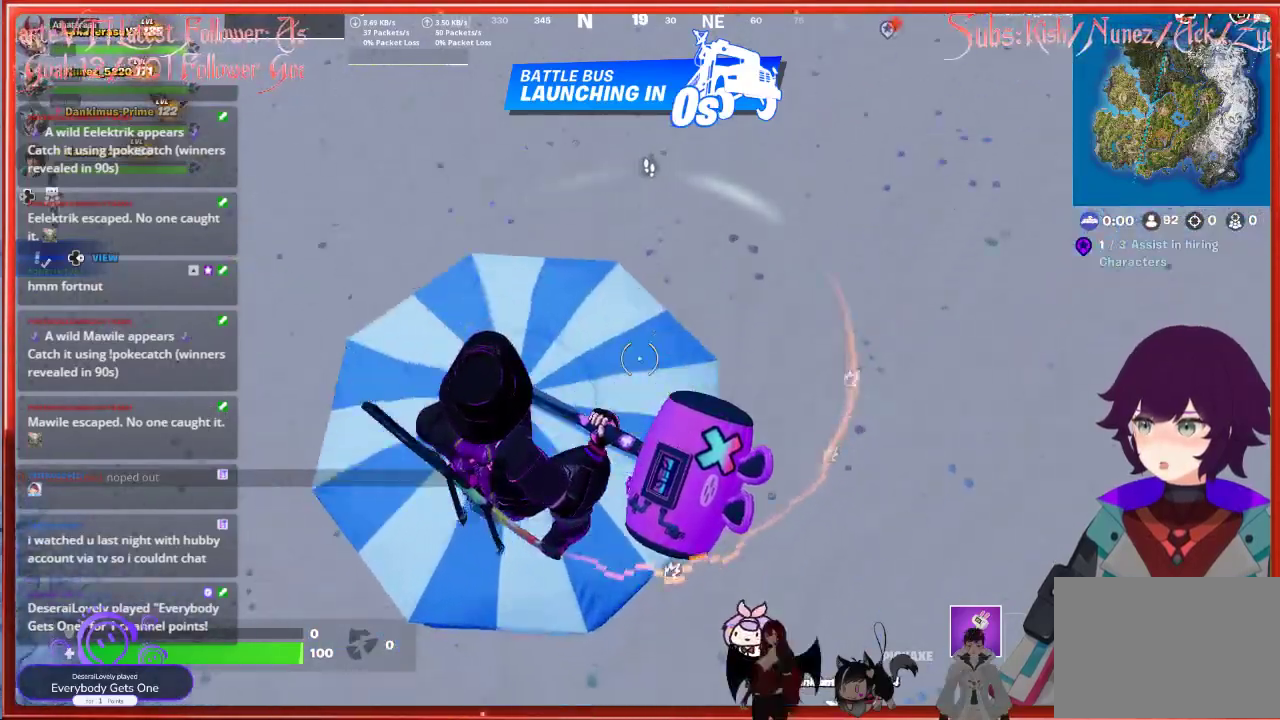
{"buttons": [], "left_stick": "center", "right_stick": "center", "events": []}
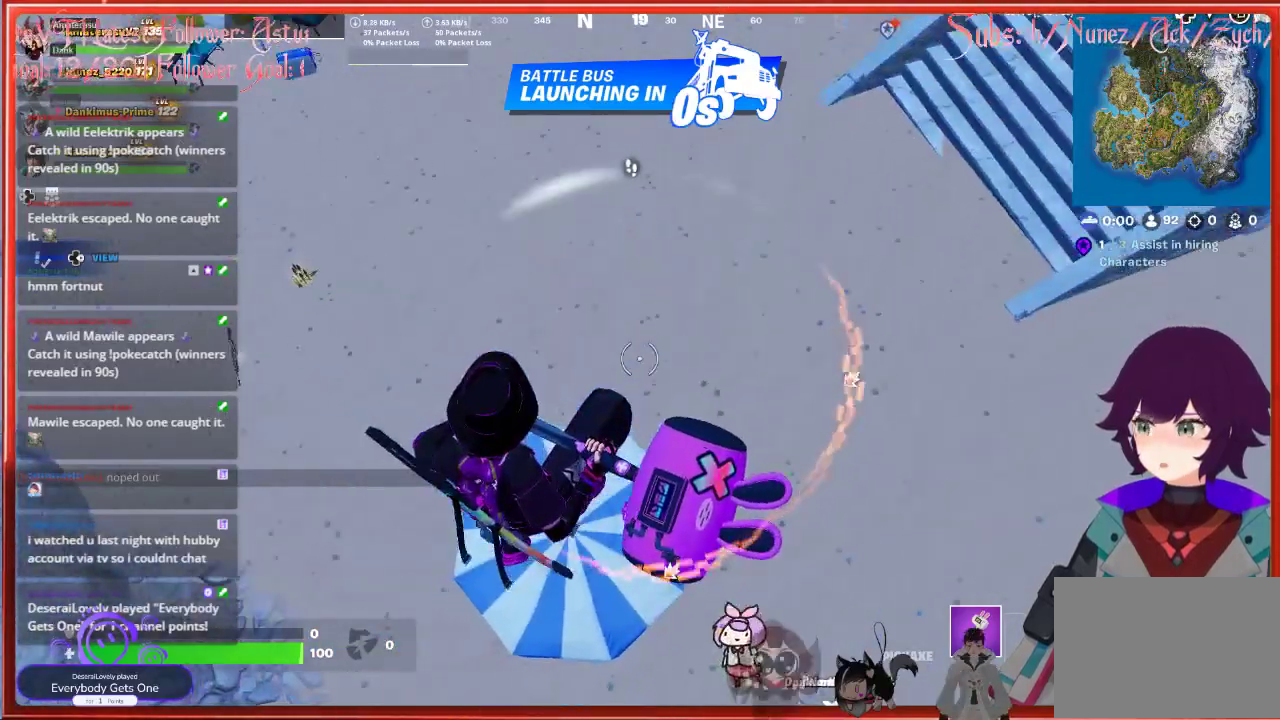
{"buttons": [], "left_stick": "center", "right_stick": "center", "events": []}
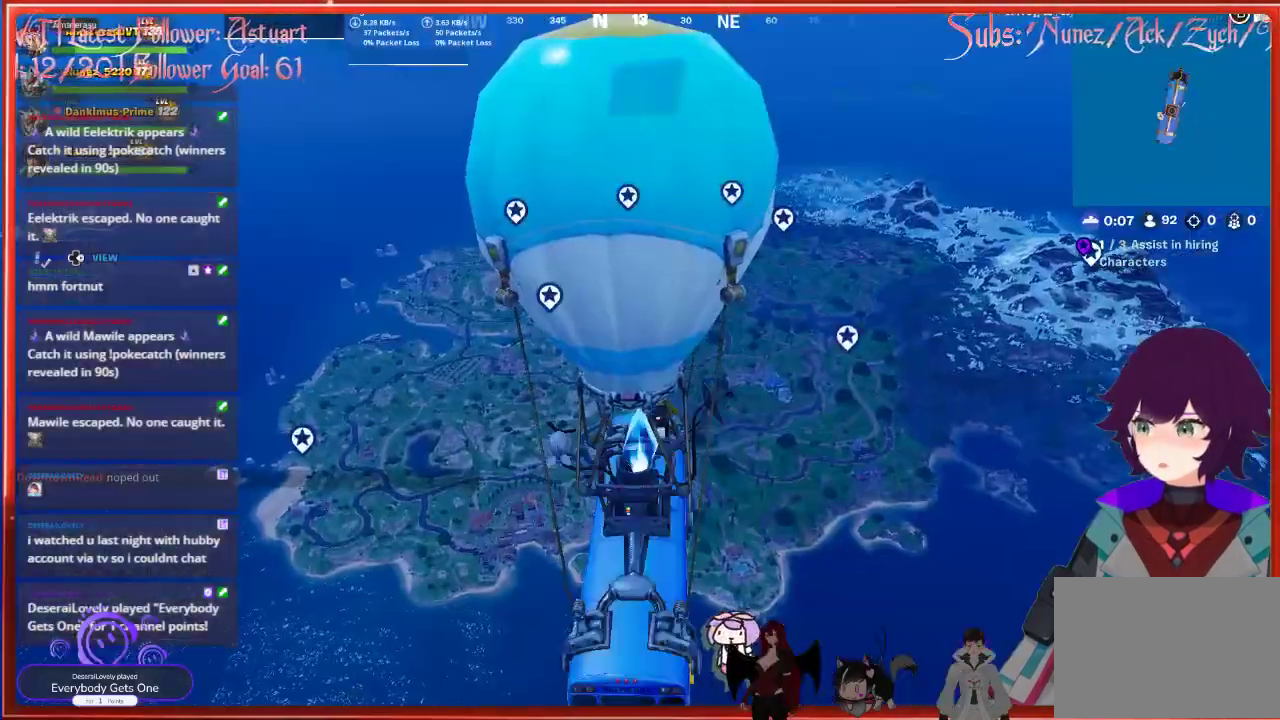
{"buttons": [], "left_stick": "center", "right_stick": "center", "events": [[317, "DPAD_DOWN", "down"], [433, "DPAD_DOWN", "up"]]}
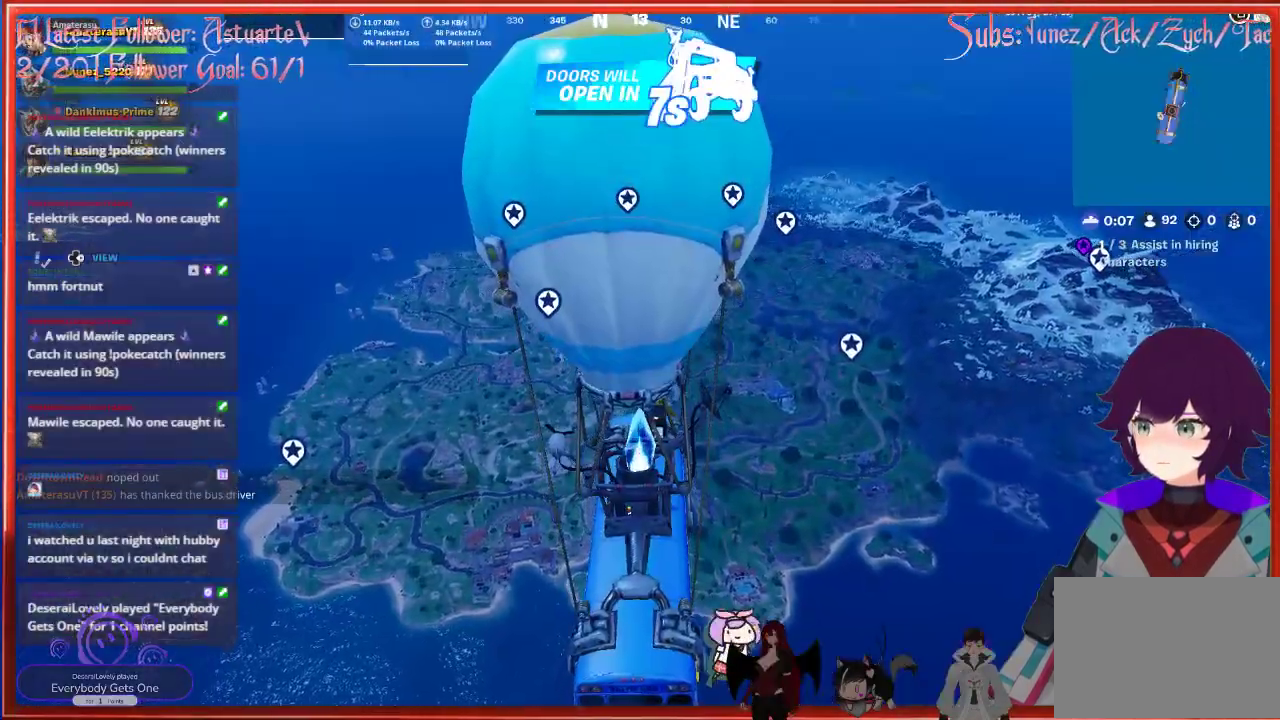
{"buttons": [], "left_stick": "center", "right_stick": "center", "events": []}
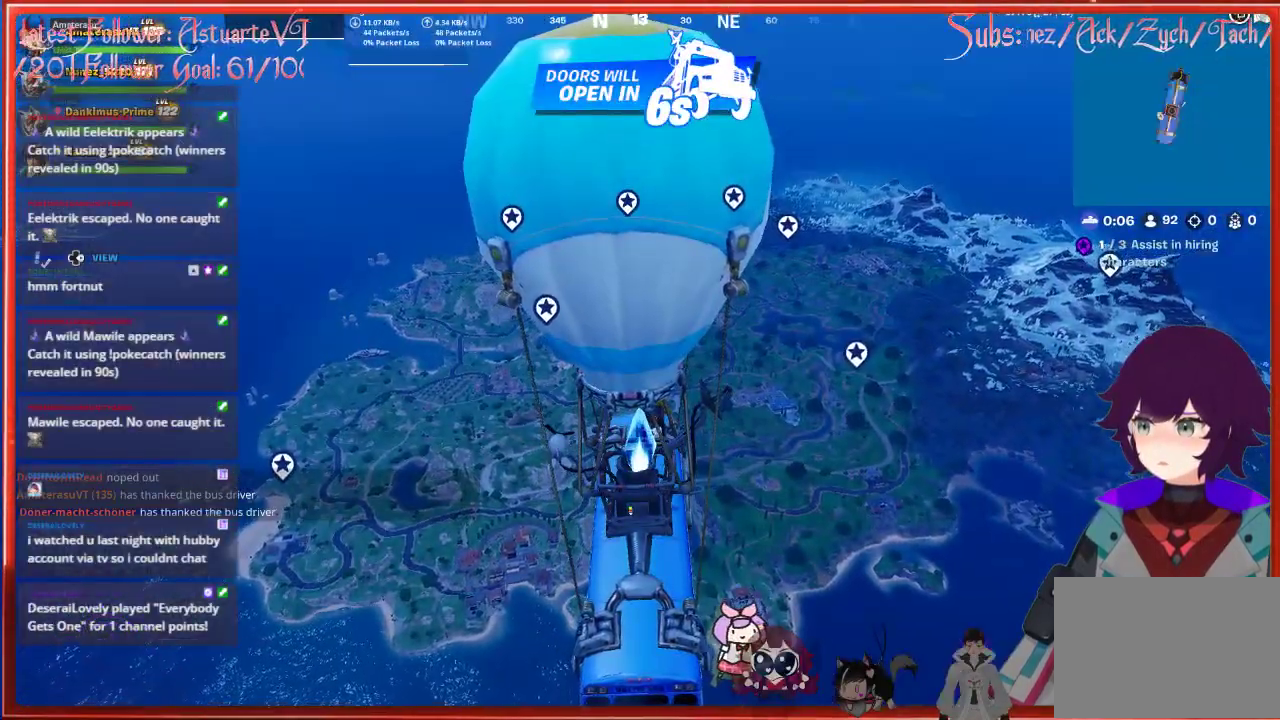
{"buttons": [], "left_stick": "center", "right_stick": "left", "events": [[117, "right_stick", "left"]]}
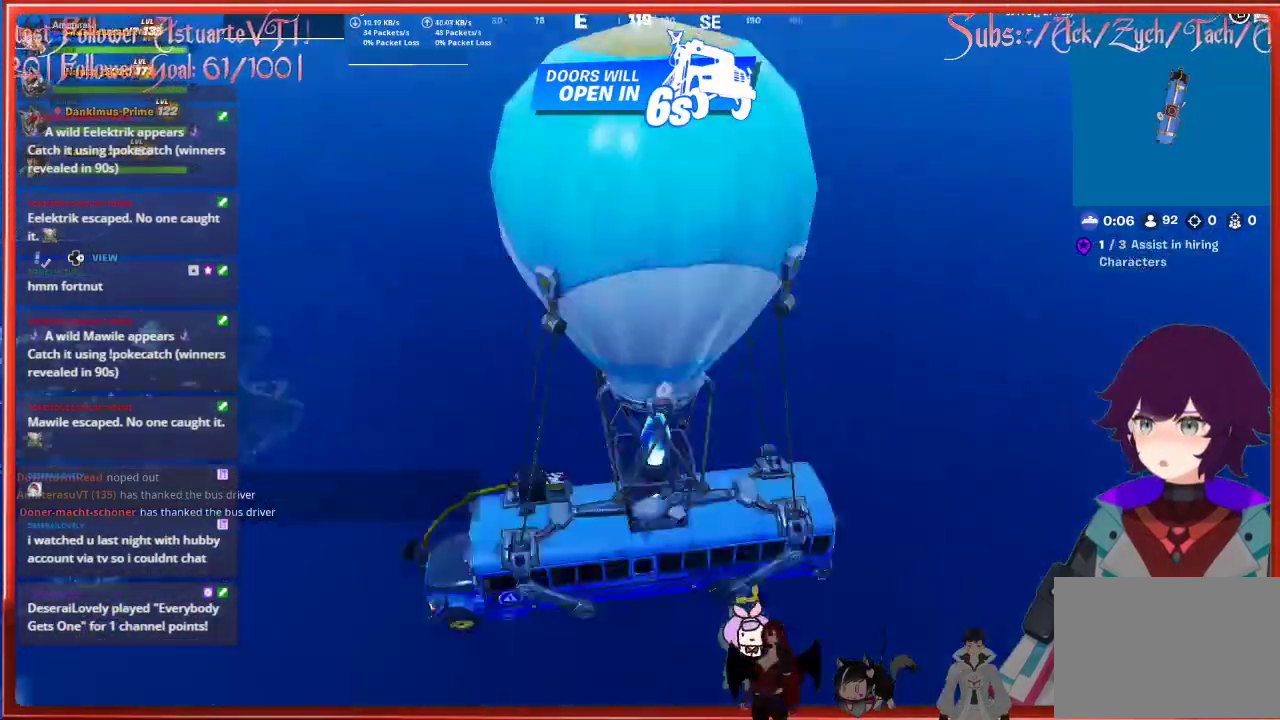
{"buttons": [], "left_stick": "center", "right_stick": "center", "events": [[433, "right_stick", "center"]]}
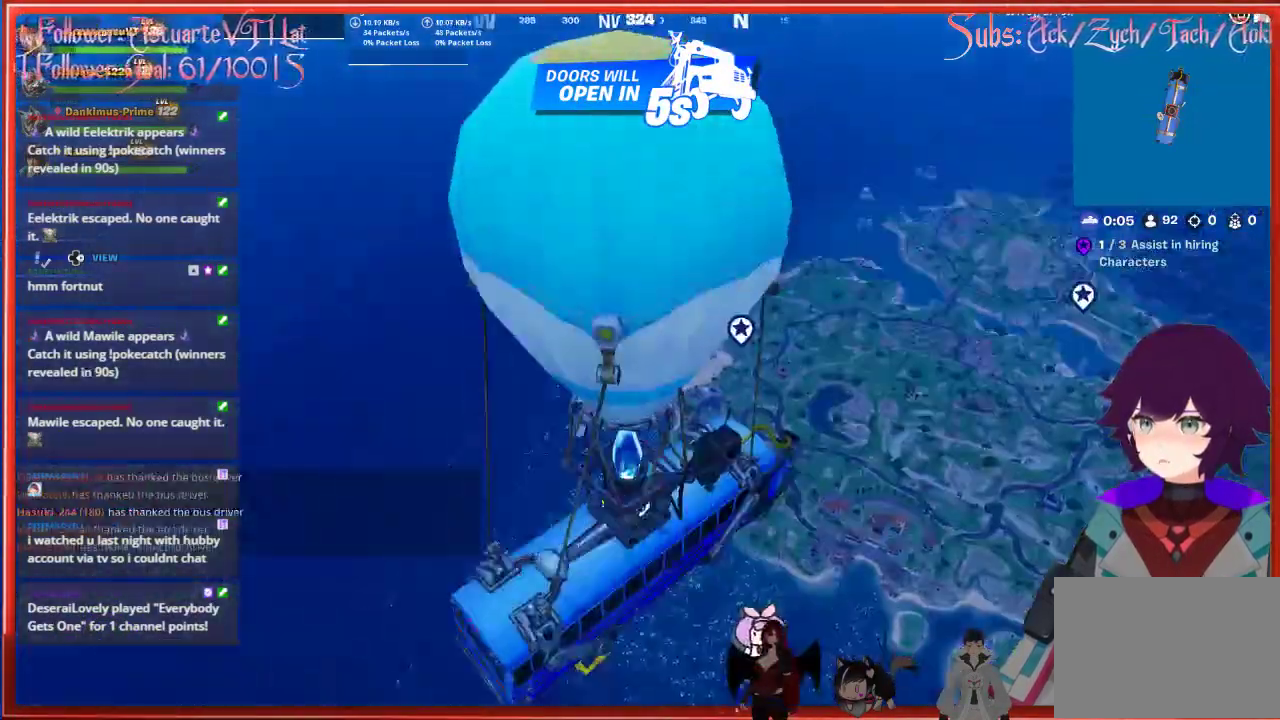
{"buttons": [], "left_stick": "center", "right_stick": "center", "events": []}
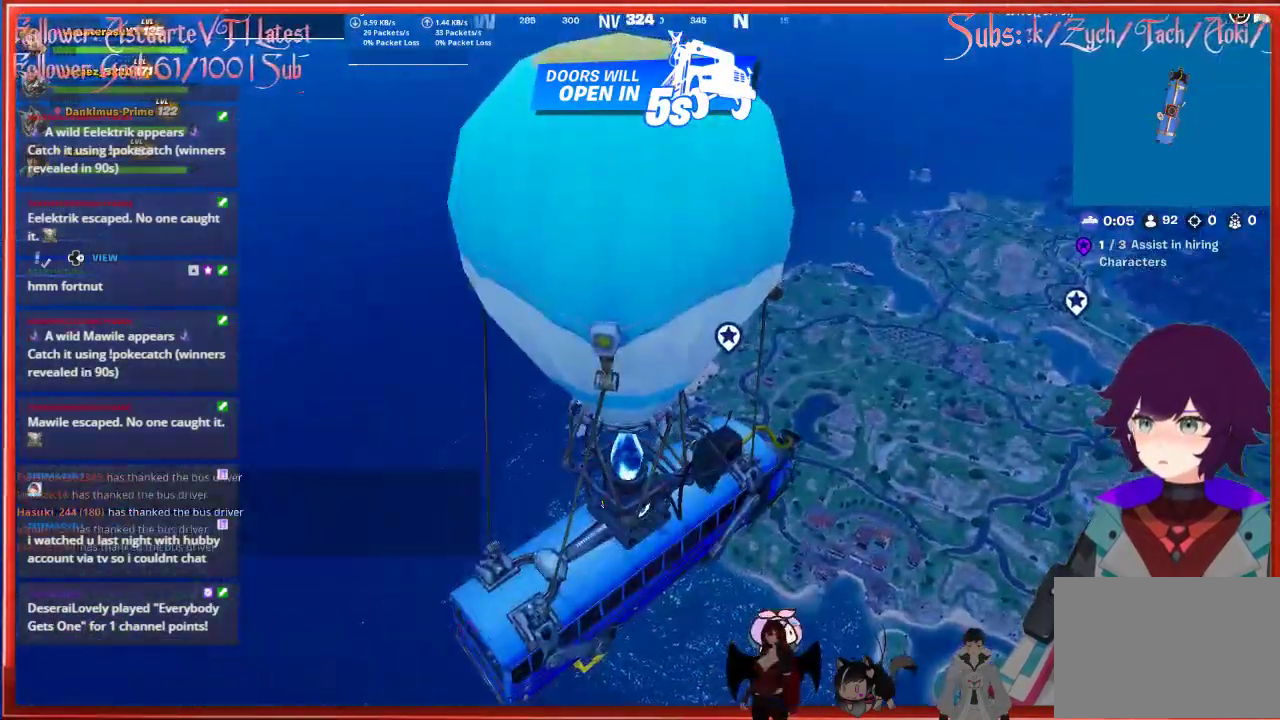
{"buttons": [], "left_stick": "center", "right_stick": "right", "events": [[317, "right_stick", "right"]]}
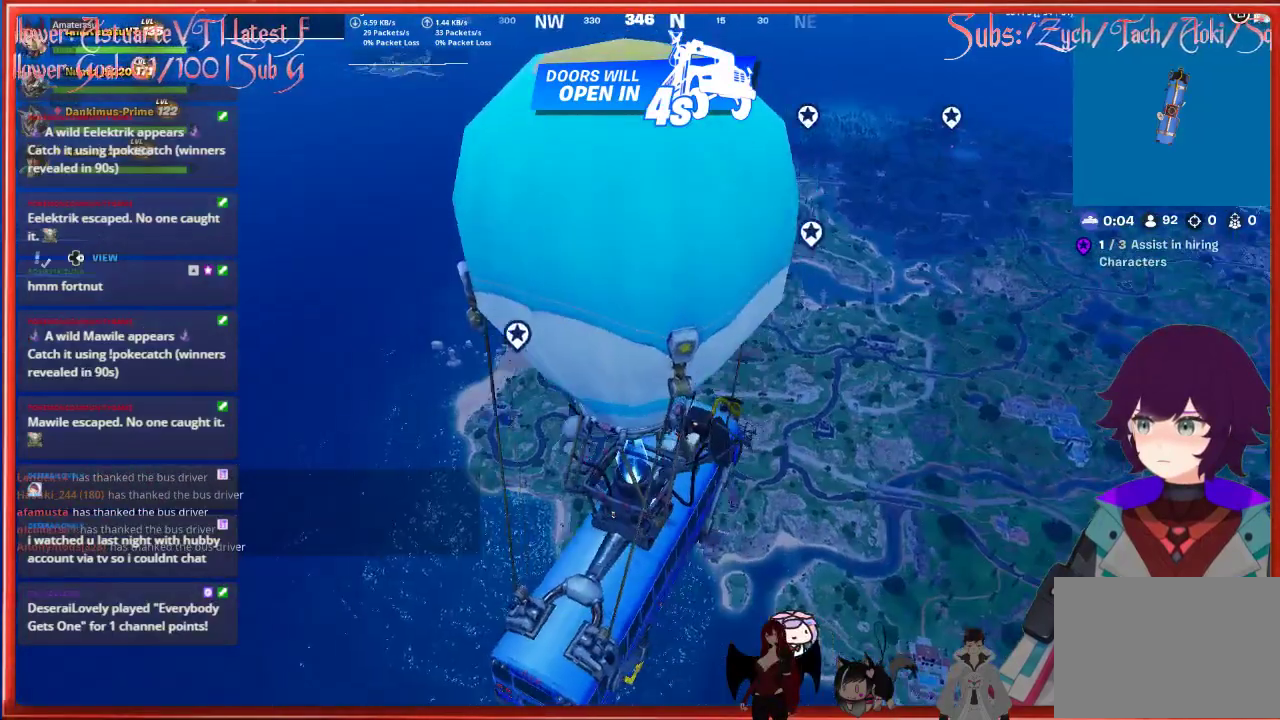
{"buttons": [], "left_stick": "center", "right_stick": "right", "events": [[17, "right_stick", "center"], [433, "right_stick", "right"]]}
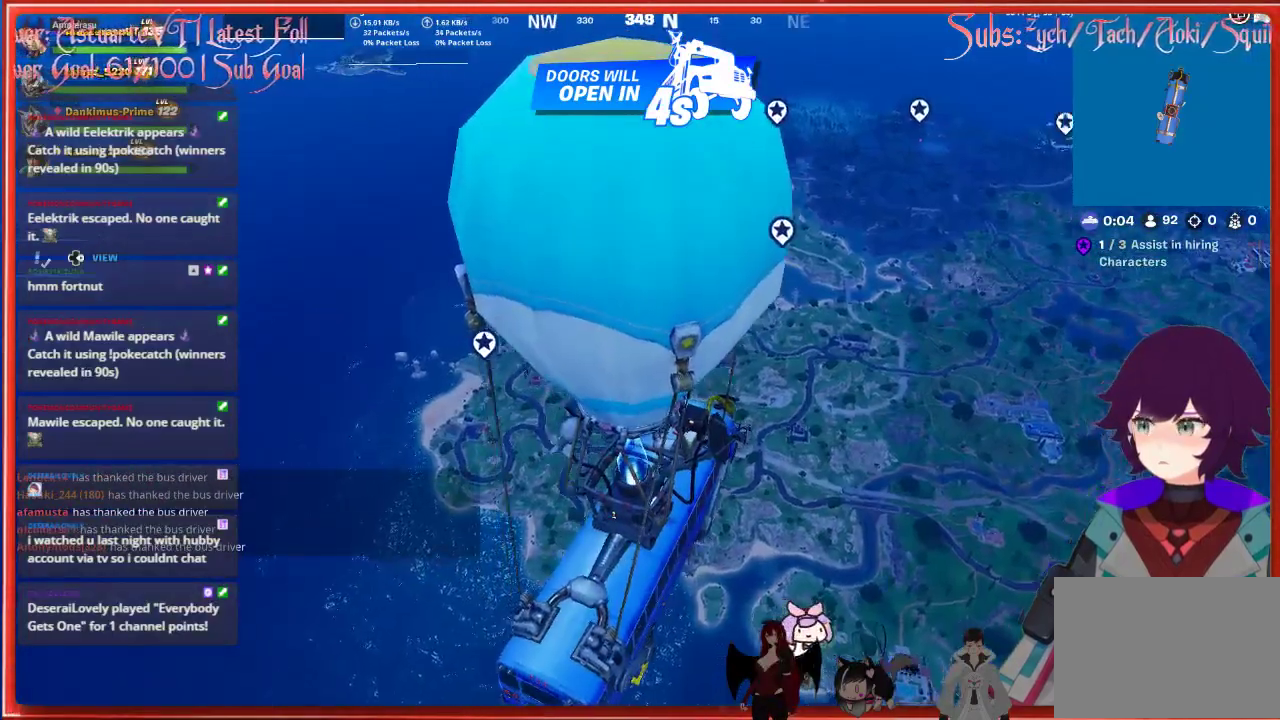
{"buttons": [], "left_stick": "center", "right_stick": "center", "events": [[217, "right_stick", "center"]]}
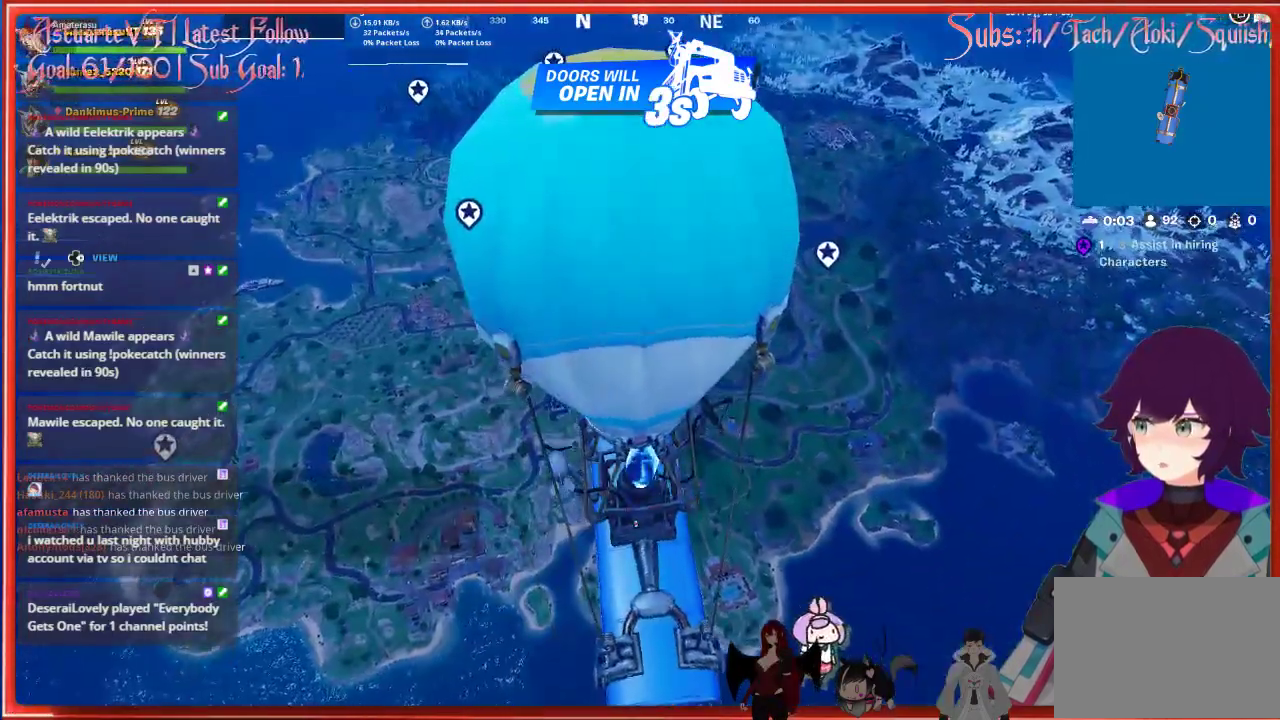
{"buttons": [], "left_stick": "center", "right_stick": "right", "events": [[383, "right_stick", "right"]]}
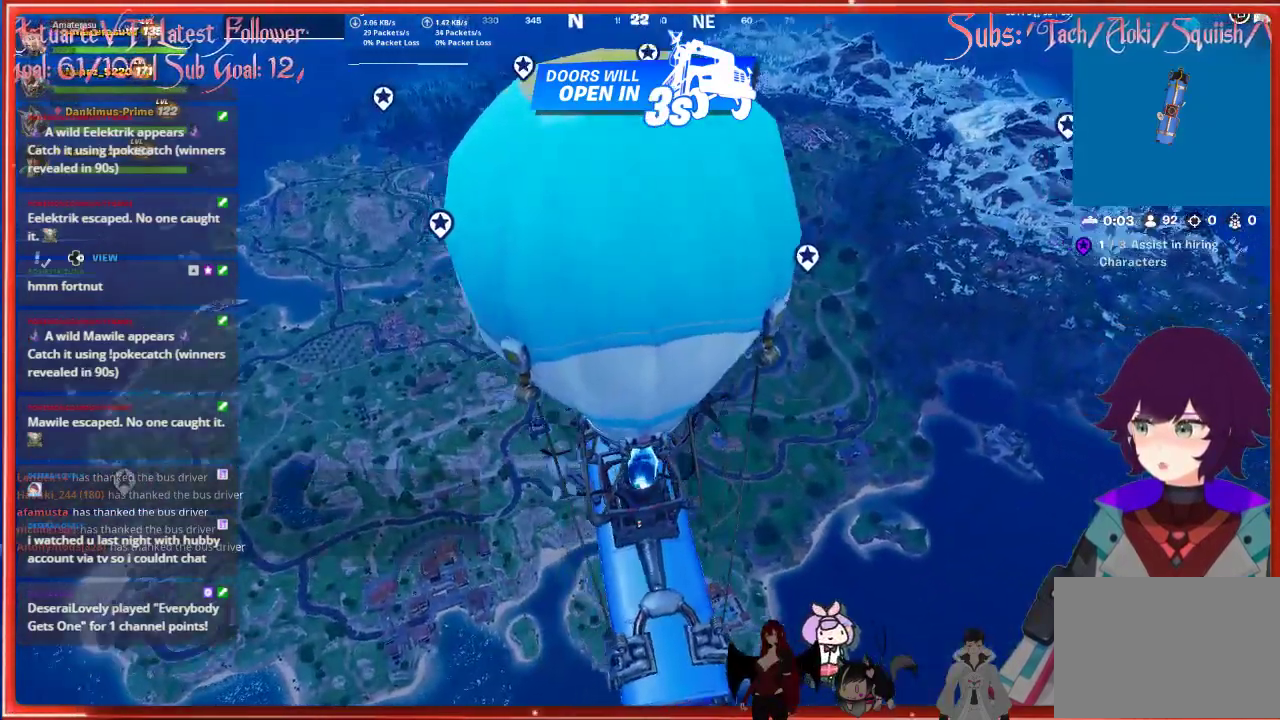
{"buttons": [], "left_stick": "center", "right_stick": "center", "events": [[200, "right_stick", "center"]]}
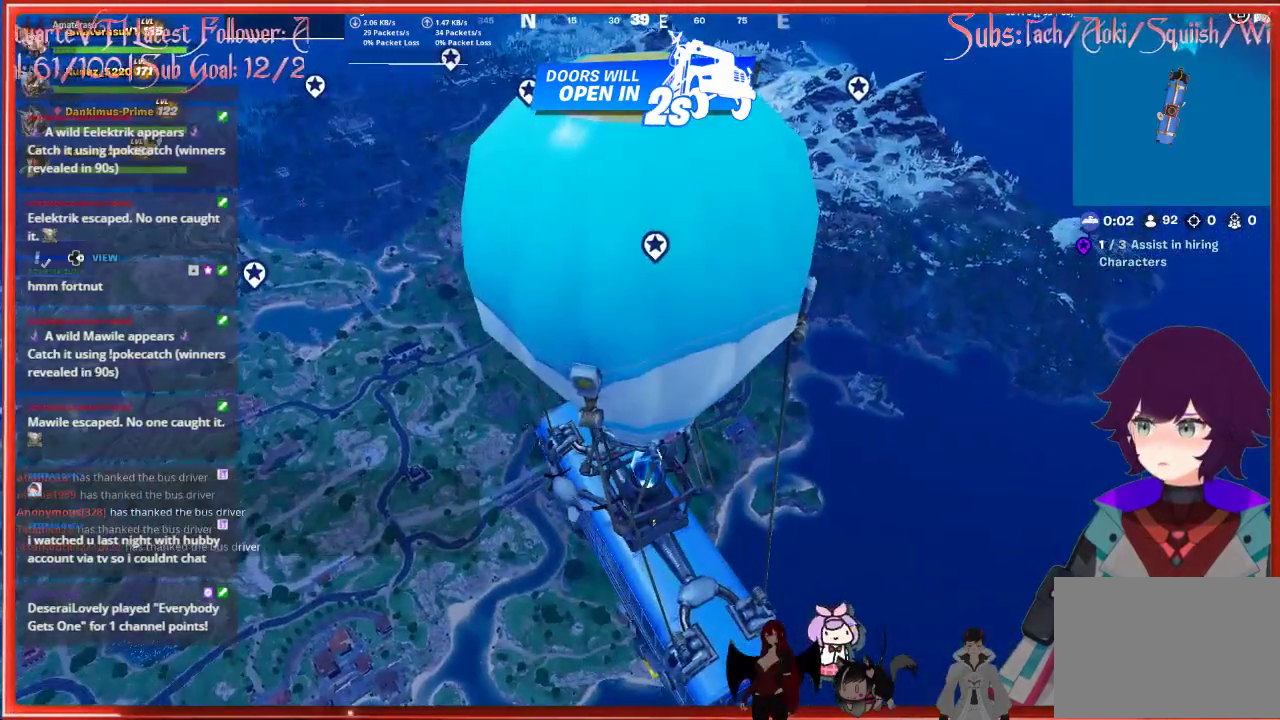
{"buttons": [], "left_stick": "center", "right_stick": "up-right", "events": [[300, "right_stick", "up-right"]]}
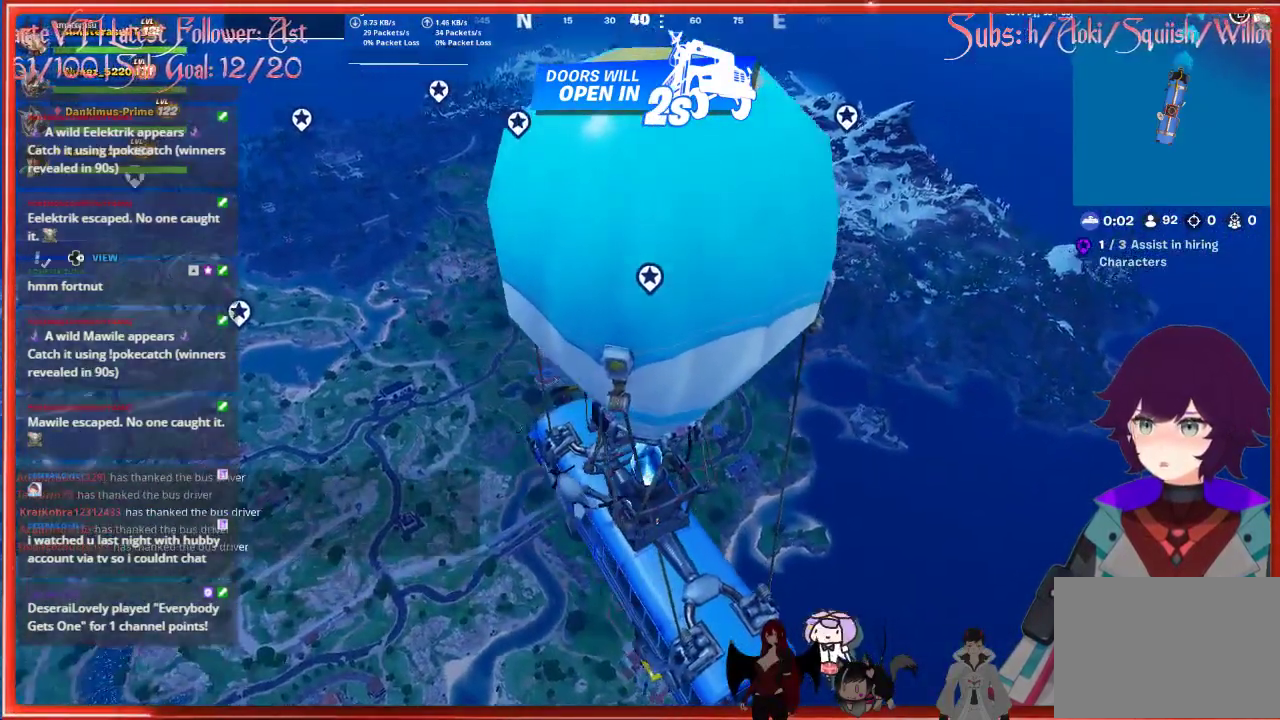
{"buttons": [], "left_stick": "center", "right_stick": "center", "events": [[33, "right_stick", "center"]]}
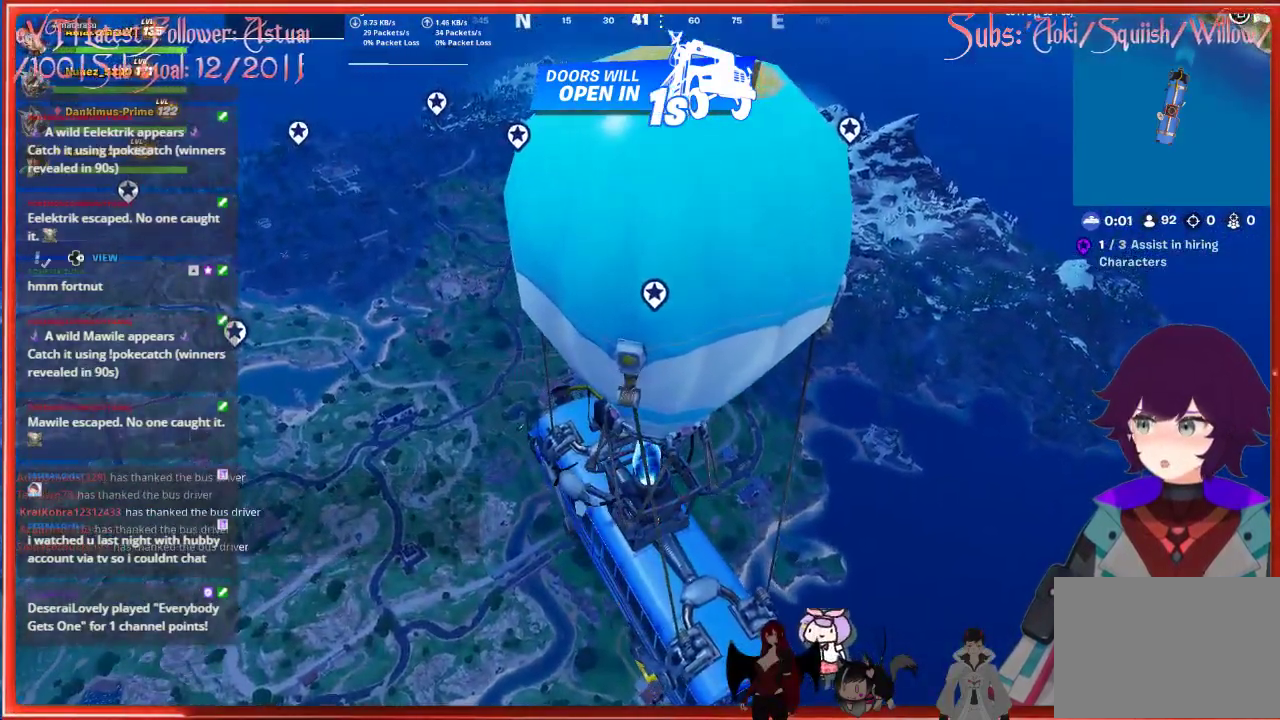
{"buttons": [], "left_stick": "center", "right_stick": "center", "events": [[17, "right_stick", "up"], [333, "right_stick", "center"]]}